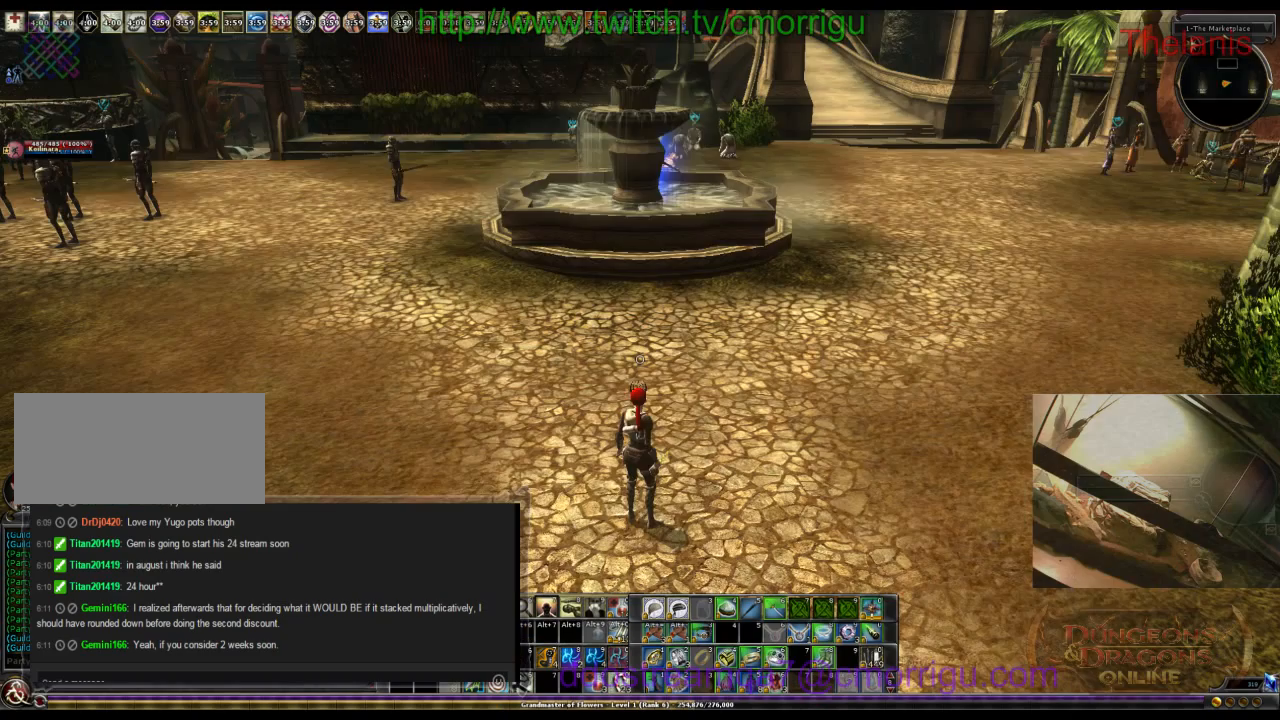
Gameplay with keyboard; each line is a JSON object with the keys held at the frame after it. "events" lists presses ("down") and releases ("up") of ".", "/", "0", "1", "2", "3", "4", "5", "6", "7", "8", "9", "a", "b", "backslash", "backspace", "c", "caps_lock", "comma", "ctrl_l", "ctrl_r", "d", "e", "equals", "escape", "f", "f1", "f10", "f11", "f12", "f2", "f3", "f4", "f5", "f6", "f7", "f8", "f9", "g", "h", "i", "j", "k", "l", "lbracket", "m", "minus", "n", "o", "p", "q", "quote", "r", "rbracket", "return", "s", "semicolon", "shift_l", "shift_r", "space", "t", "tab", "tilde", "u", "v", "w", "x", "y" and "z" between this image and that frame as [ms after this image, input, new state], when the widget could be followed in between. No other keys are recorded. Mouse input is not recorded.
{"keys": ["w"], "events": [[266, "w", "down"]]}
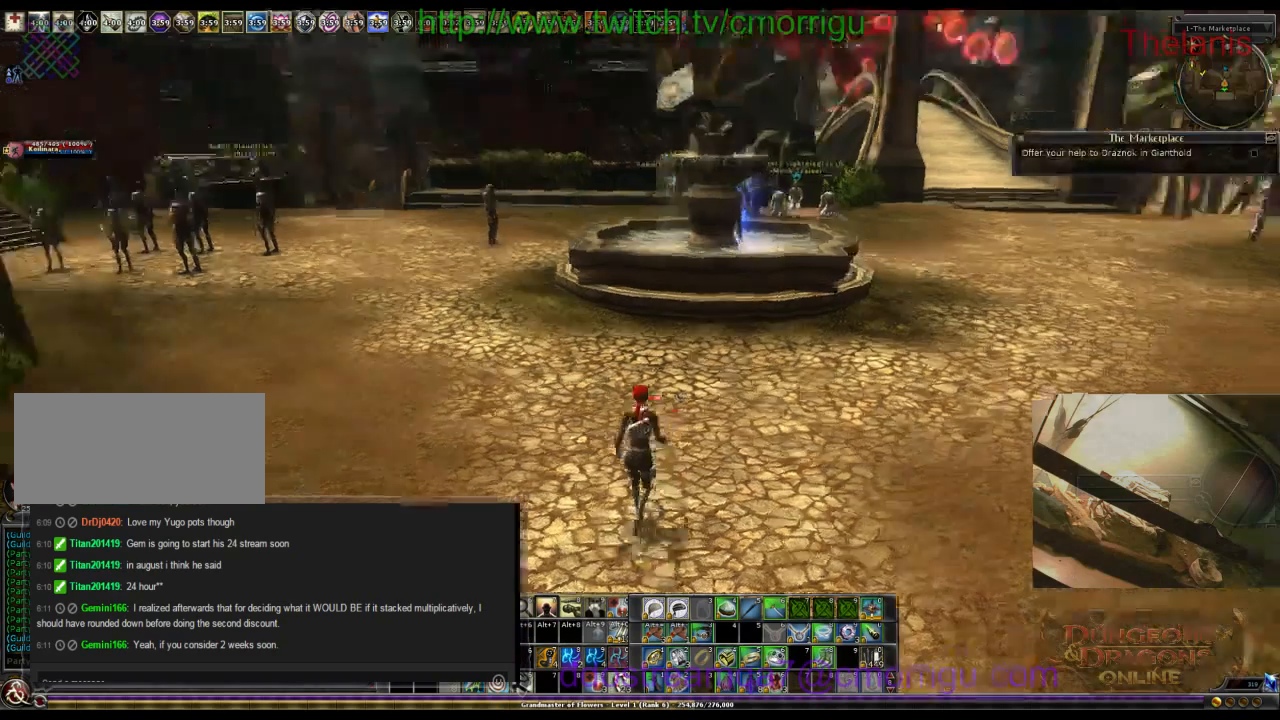
{"keys": ["w"], "events": []}
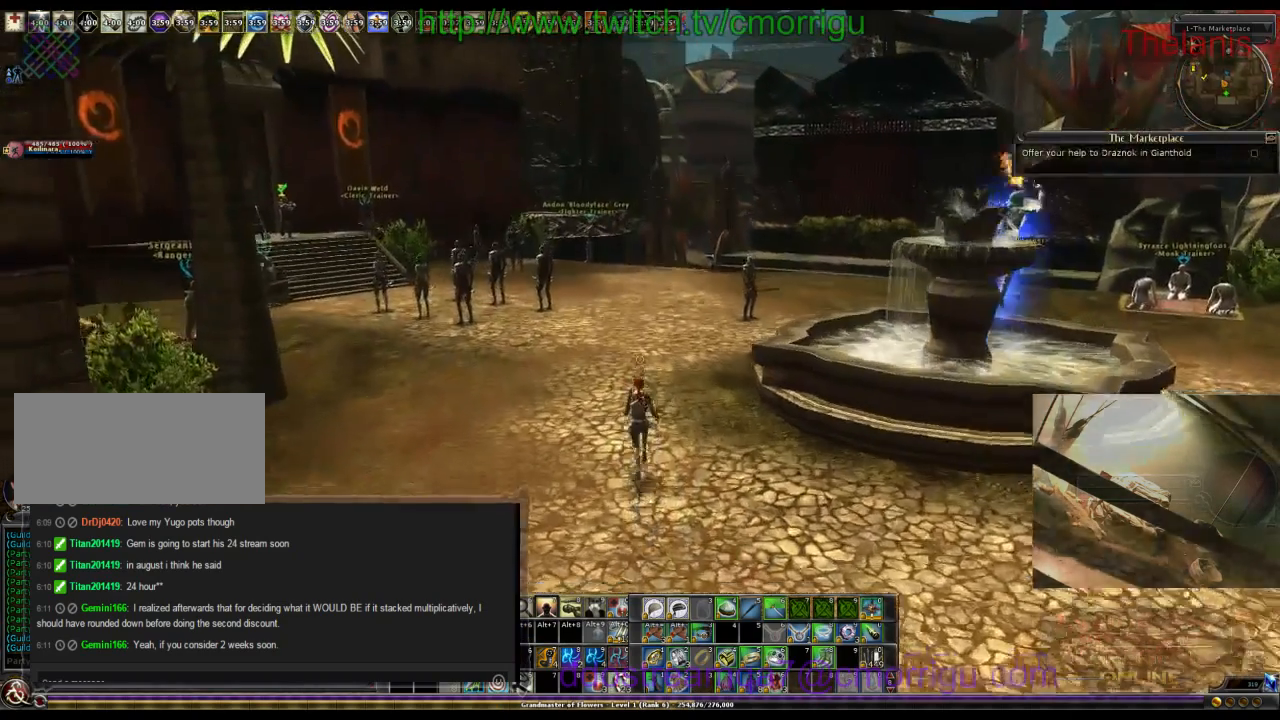
{"keys": ["w"], "events": []}
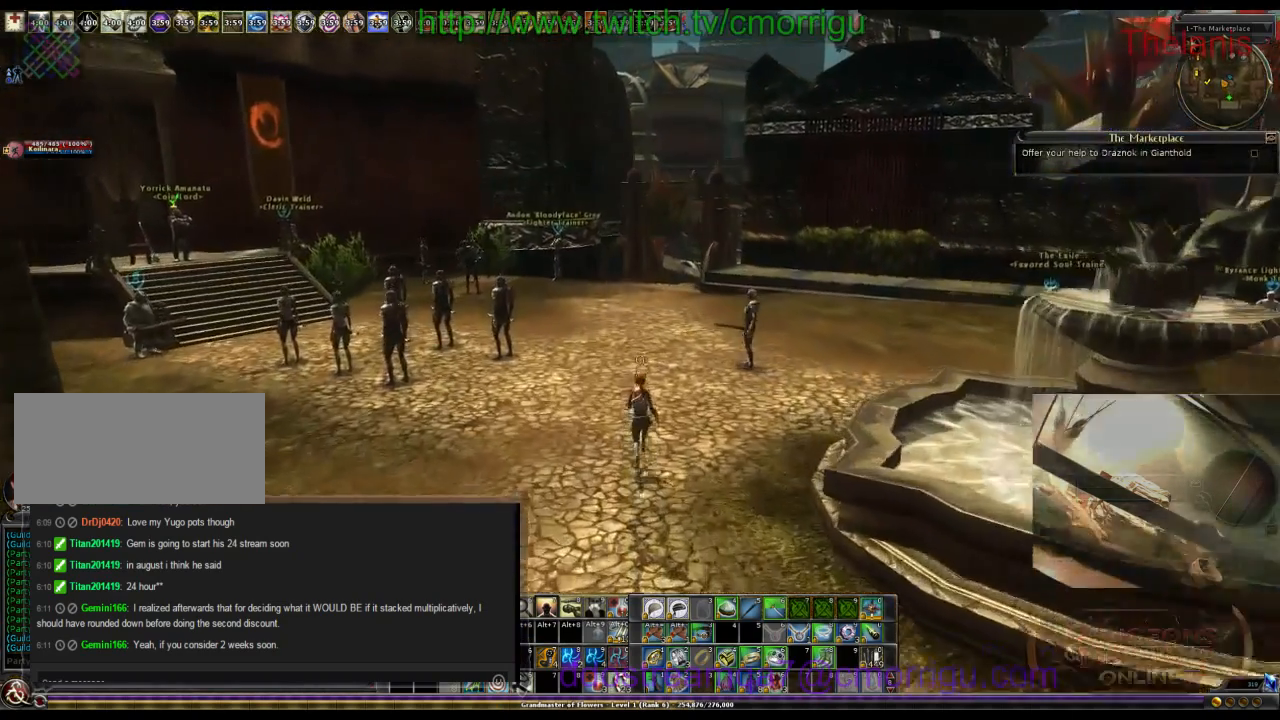
{"keys": ["w"], "events": []}
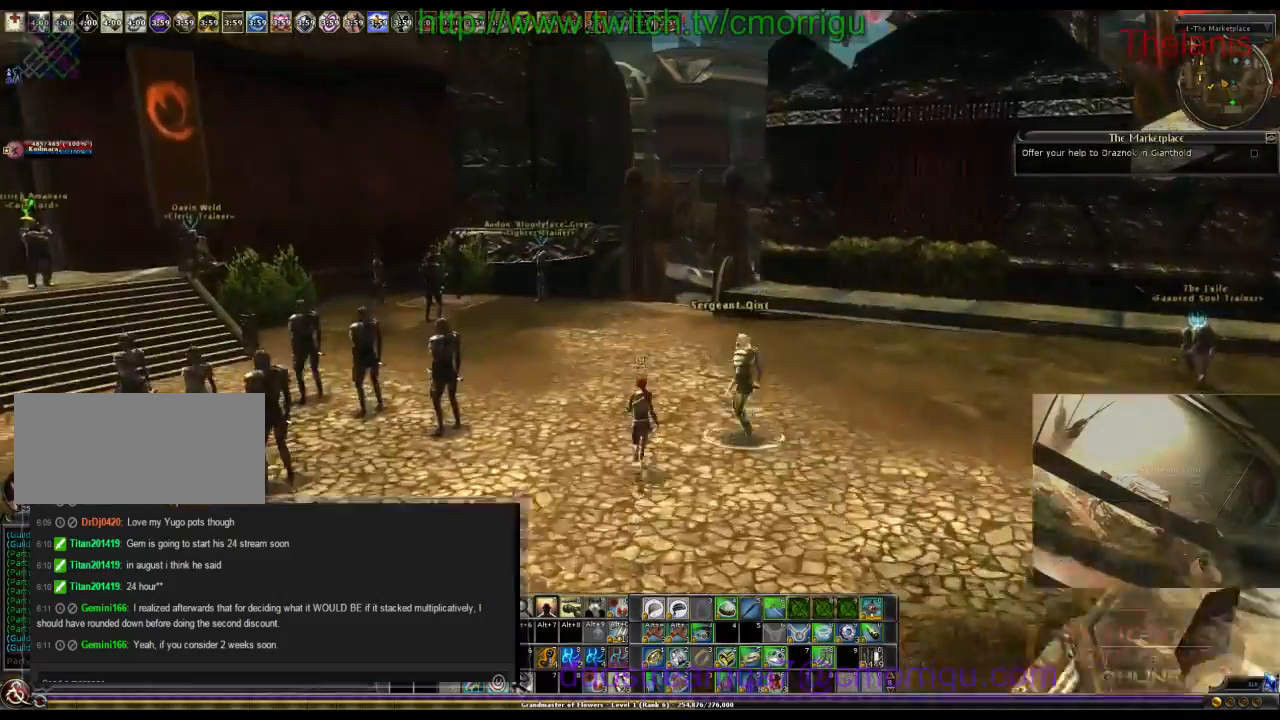
{"keys": ["w"], "events": []}
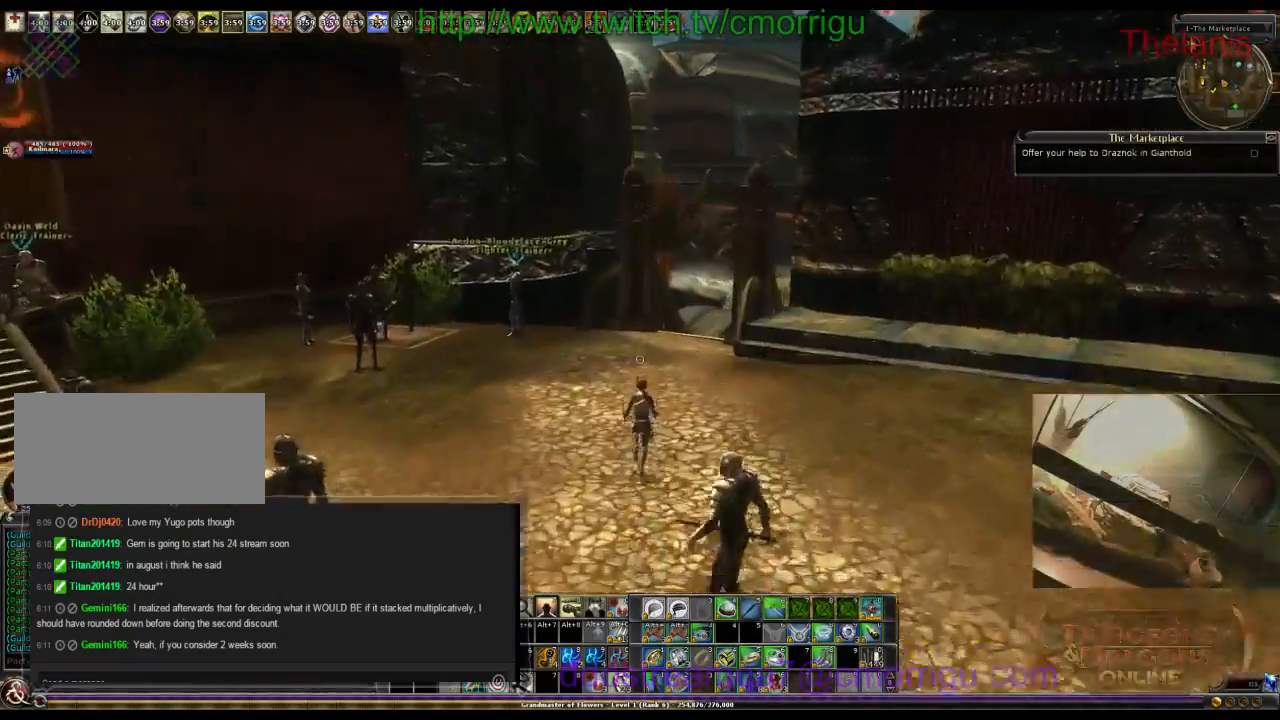
{"keys": ["w"], "events": []}
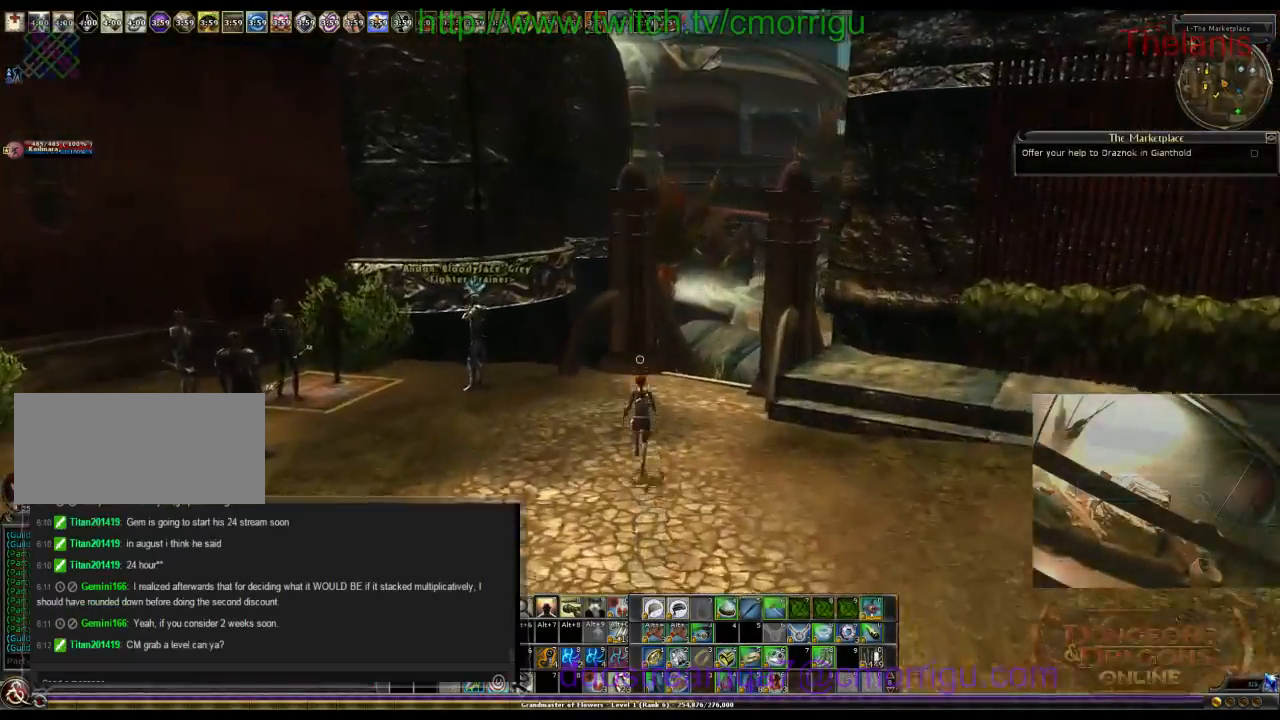
{"keys": ["w"], "events": []}
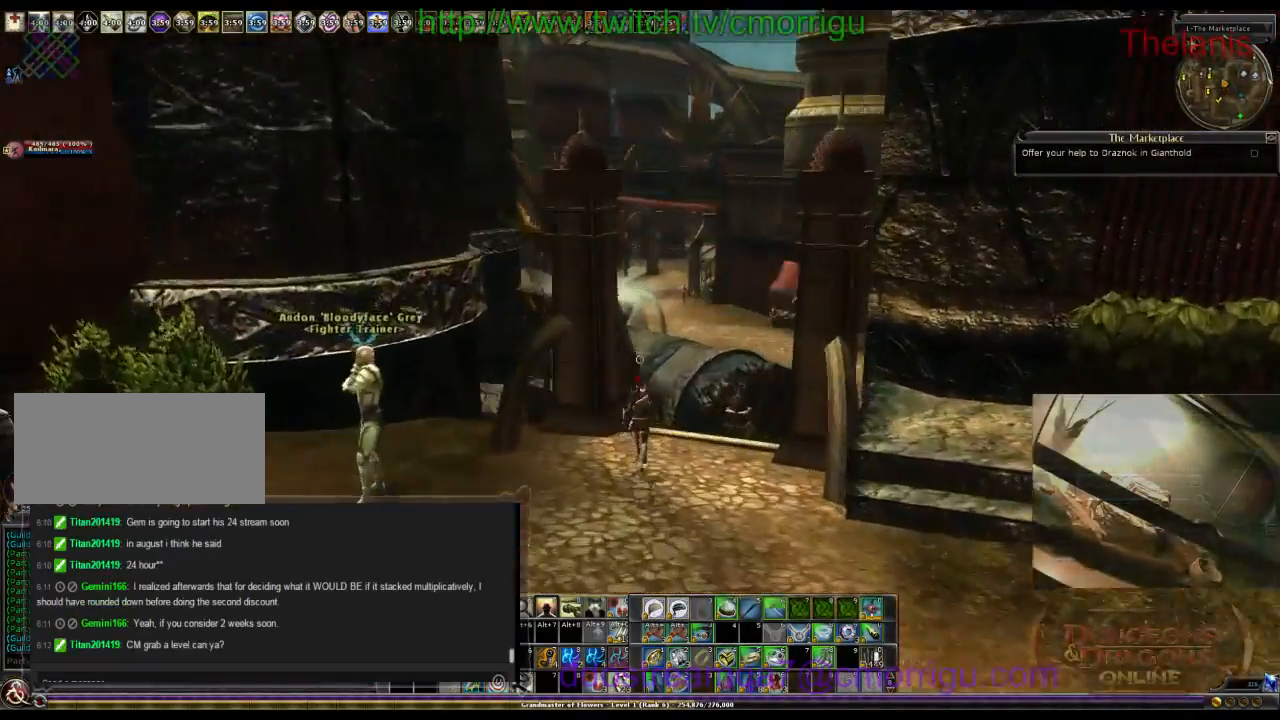
{"keys": ["w"], "events": []}
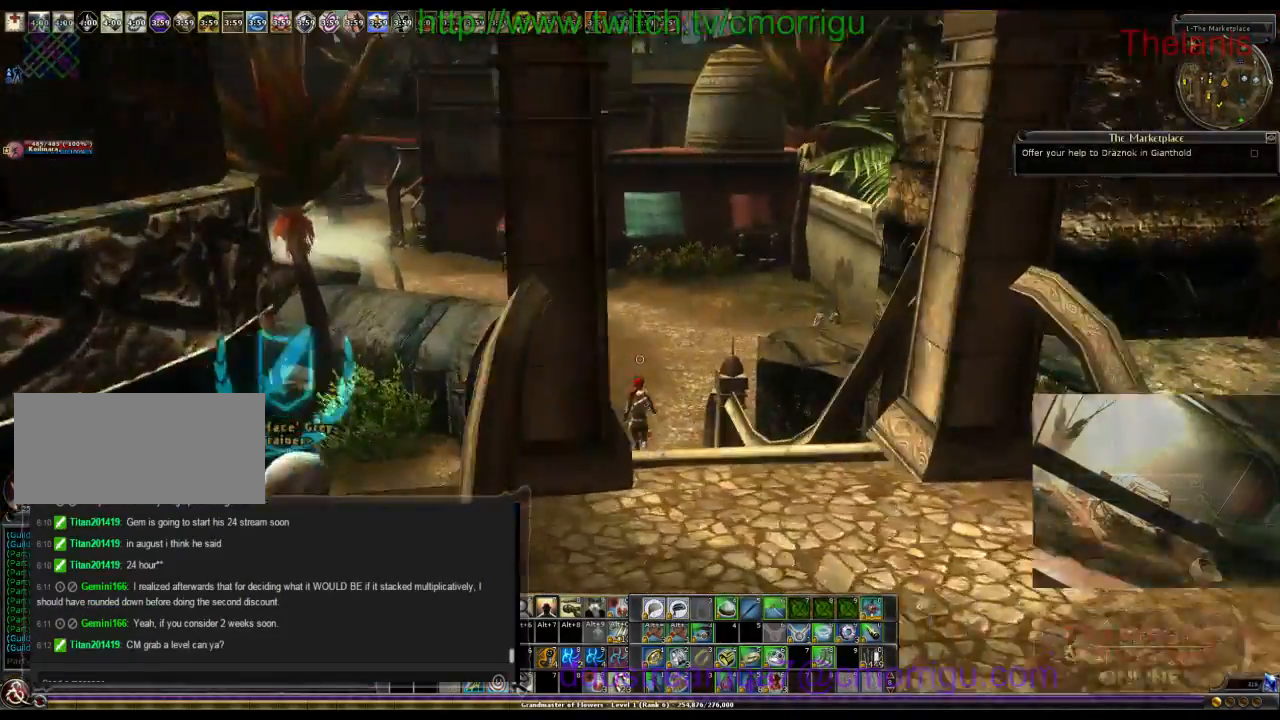
{"keys": ["w"], "events": []}
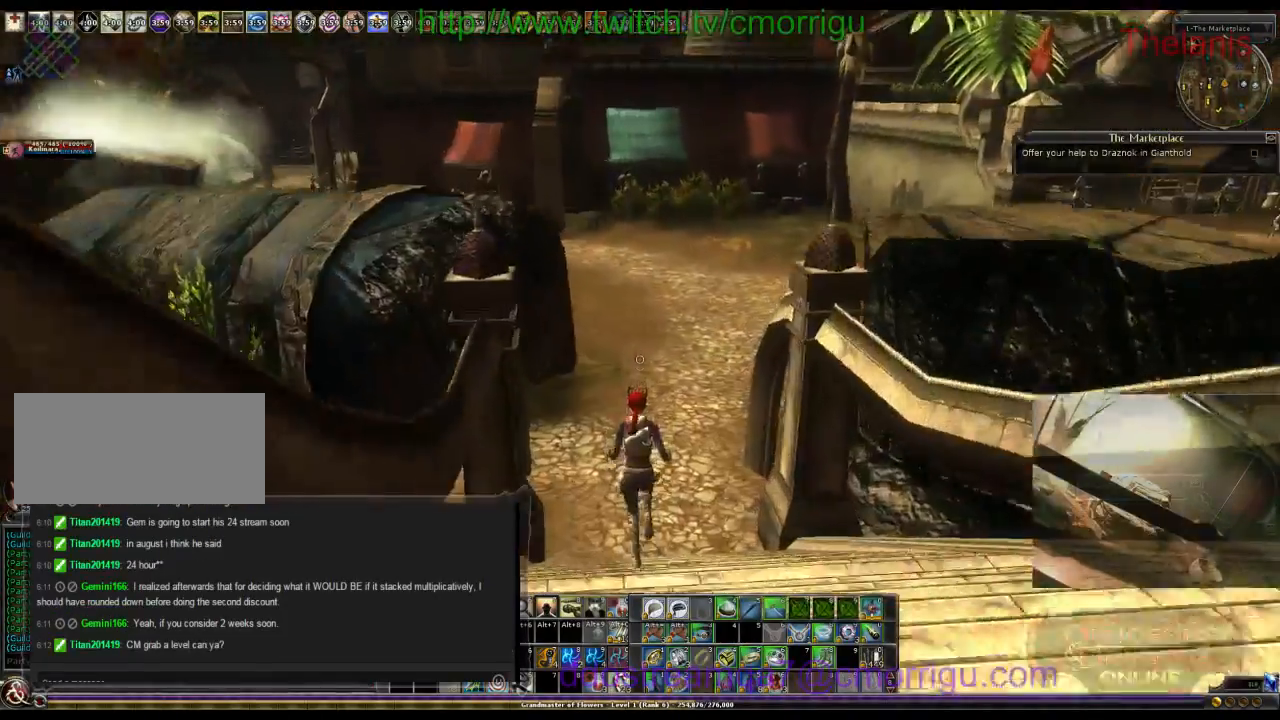
{"keys": ["w"], "events": []}
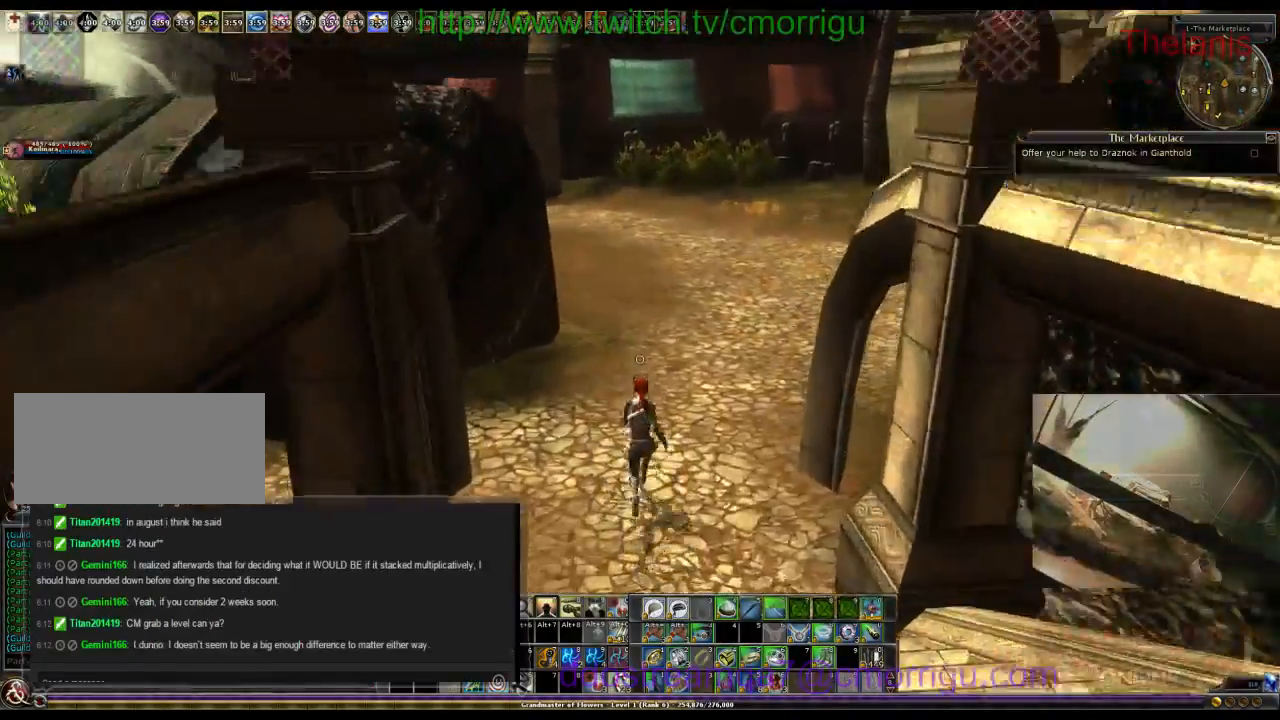
{"keys": ["w"], "events": []}
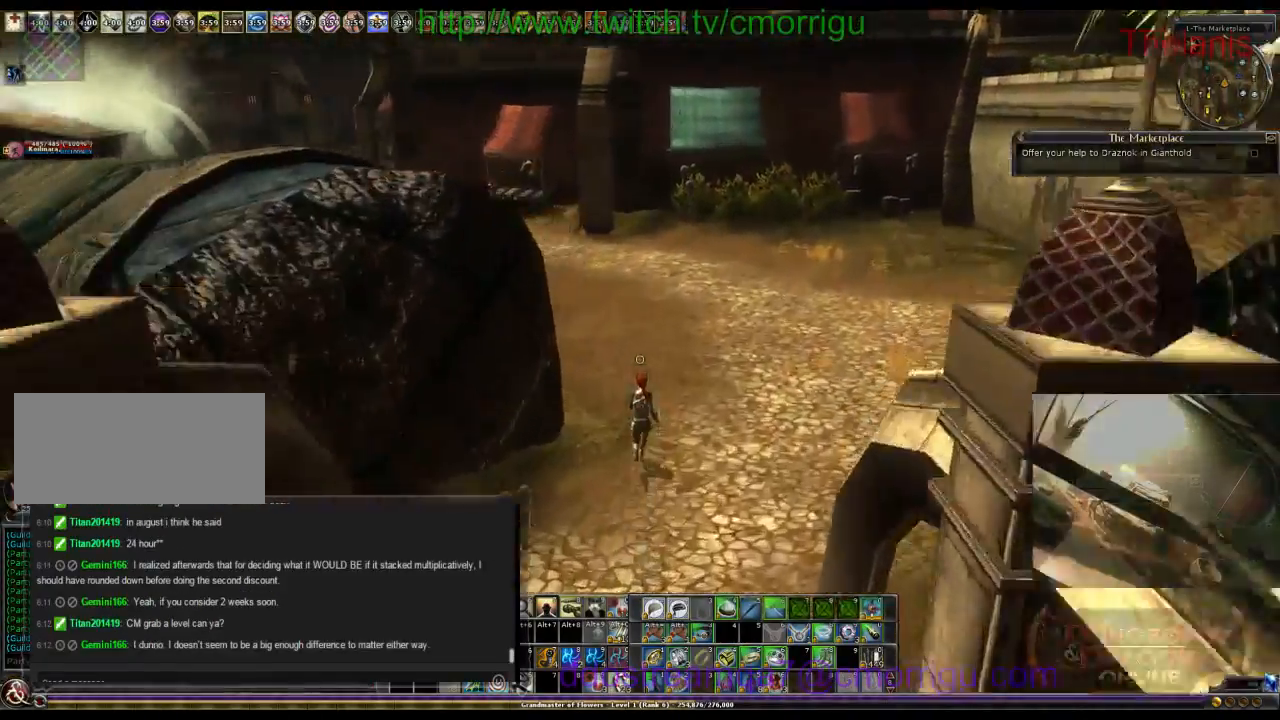
{"keys": ["w"], "events": []}
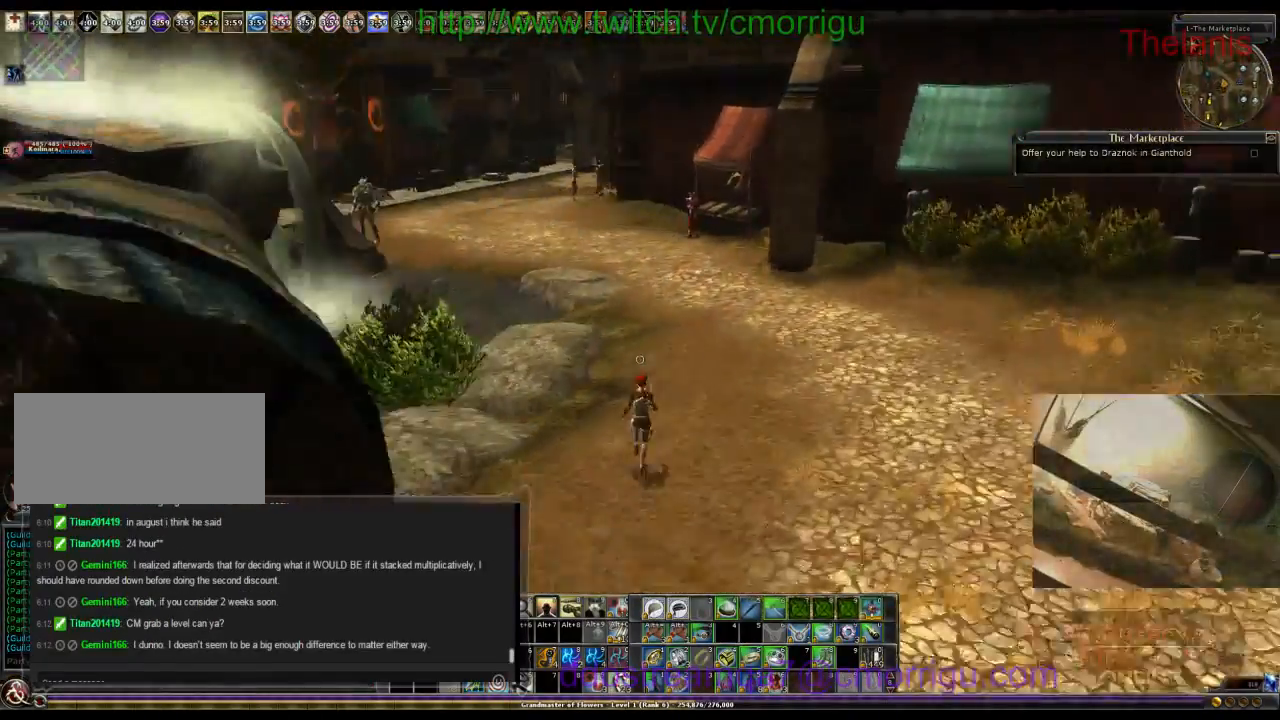
{"keys": ["w"], "events": []}
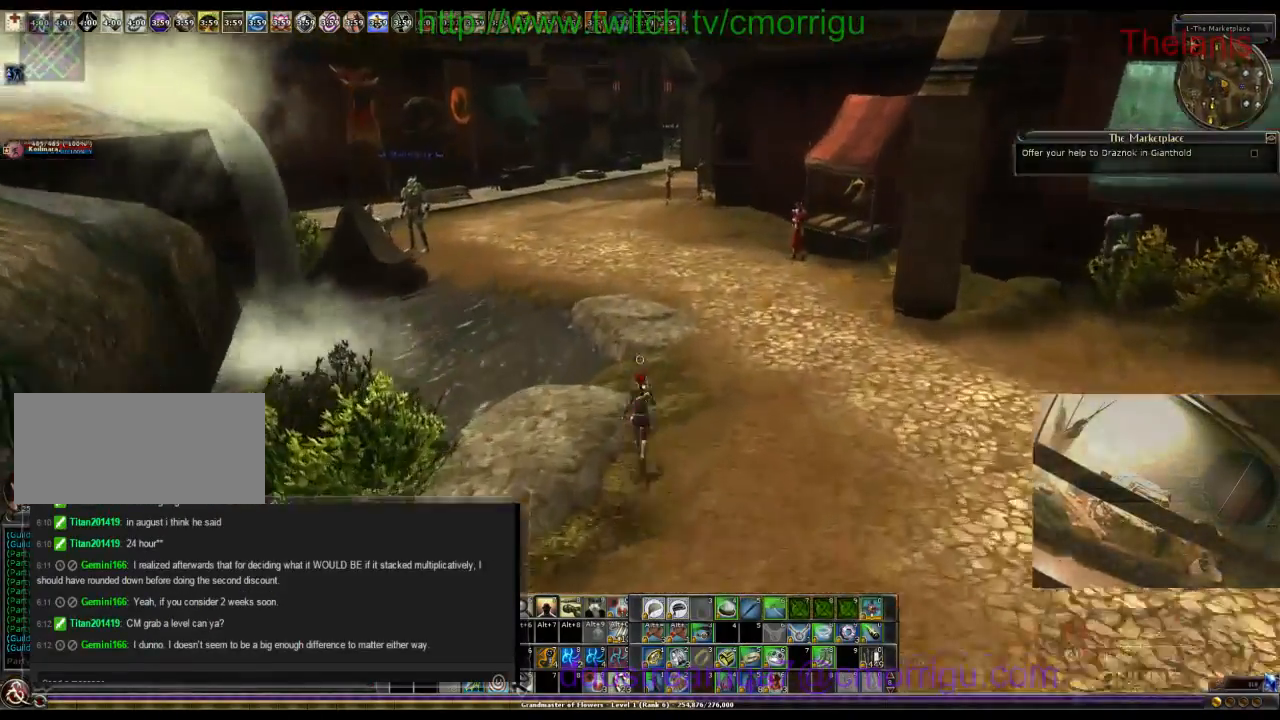
{"keys": ["w"], "events": []}
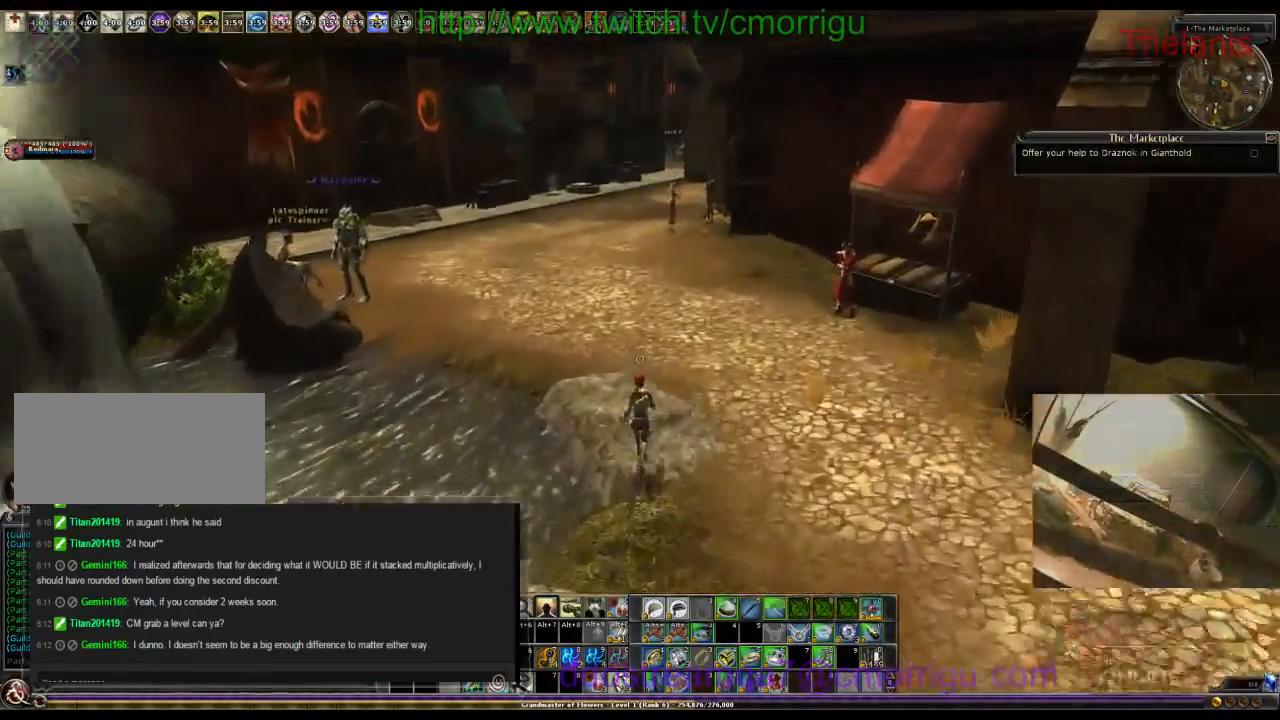
{"keys": ["w"], "events": []}
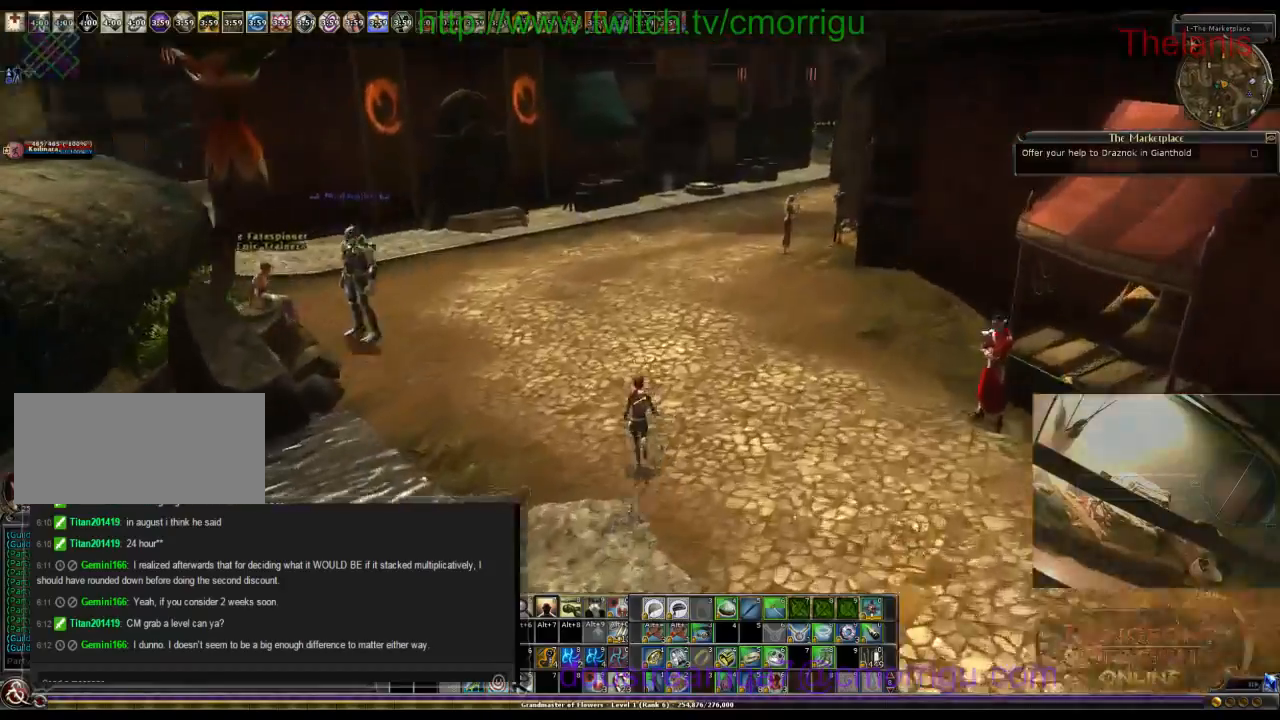
{"keys": ["w"], "events": []}
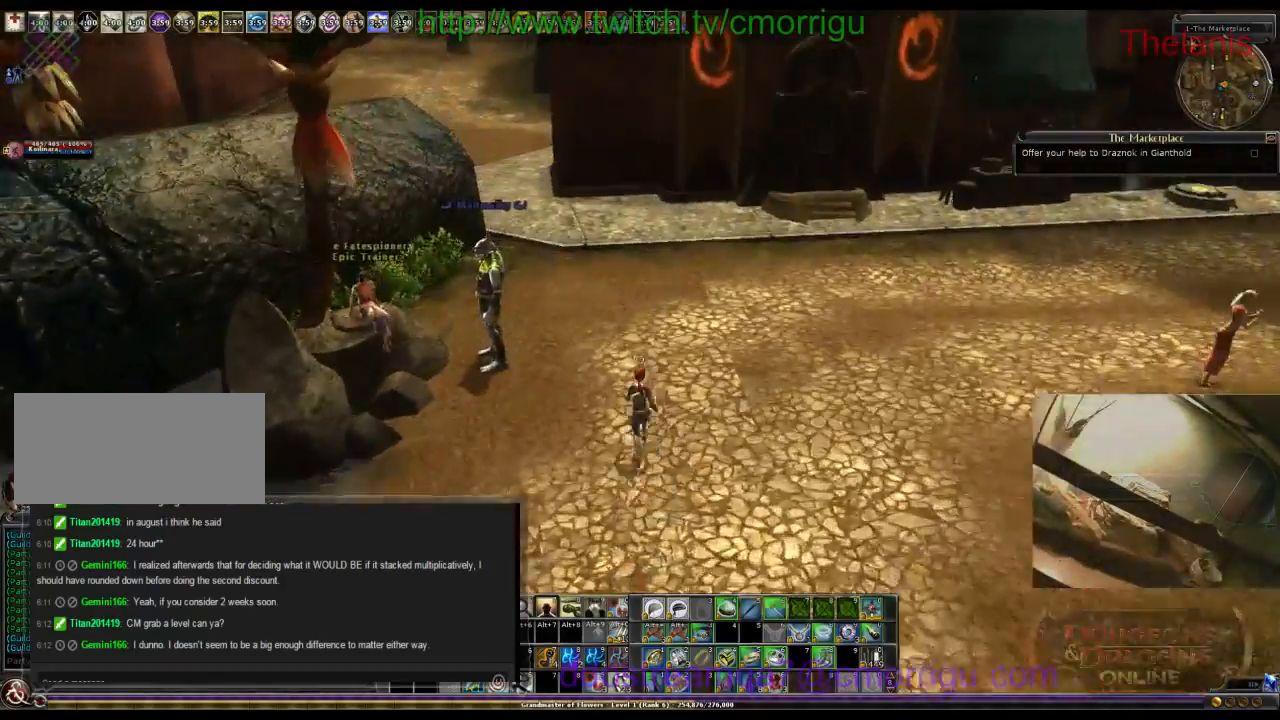
{"keys": ["w"], "events": []}
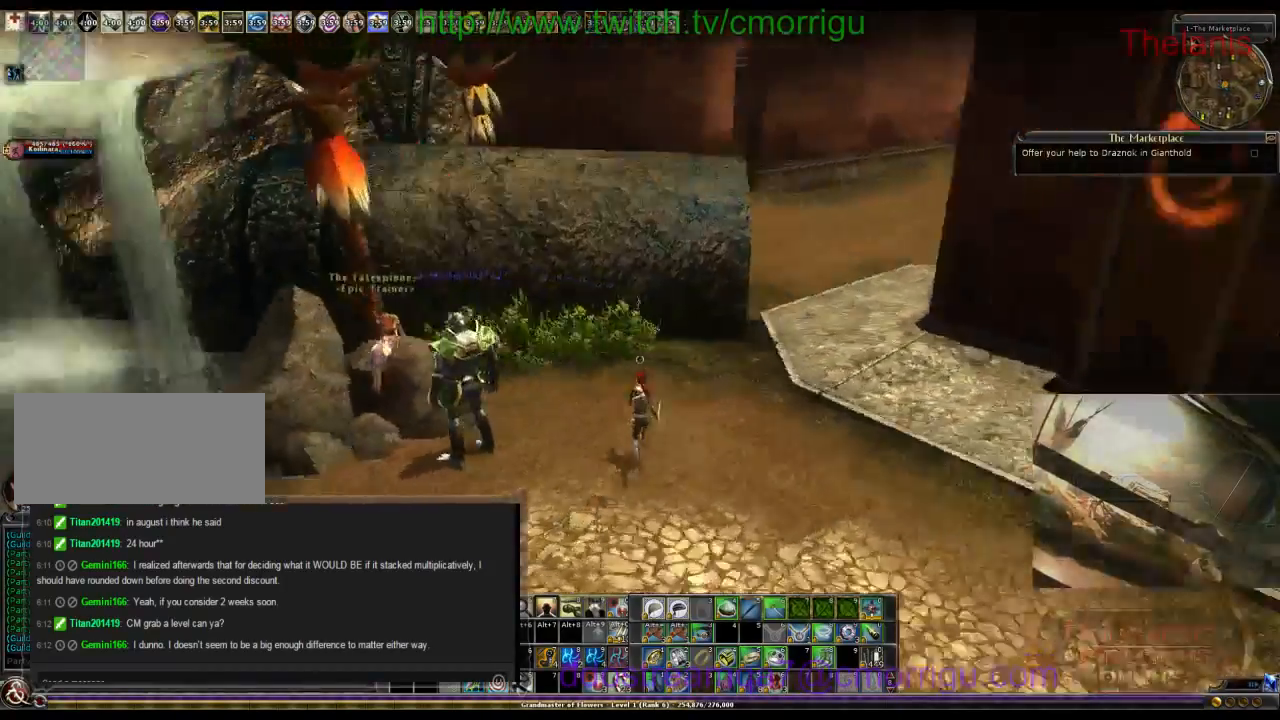
{"keys": ["w"], "events": [[66, "w", "up"], [433, "w", "down"]]}
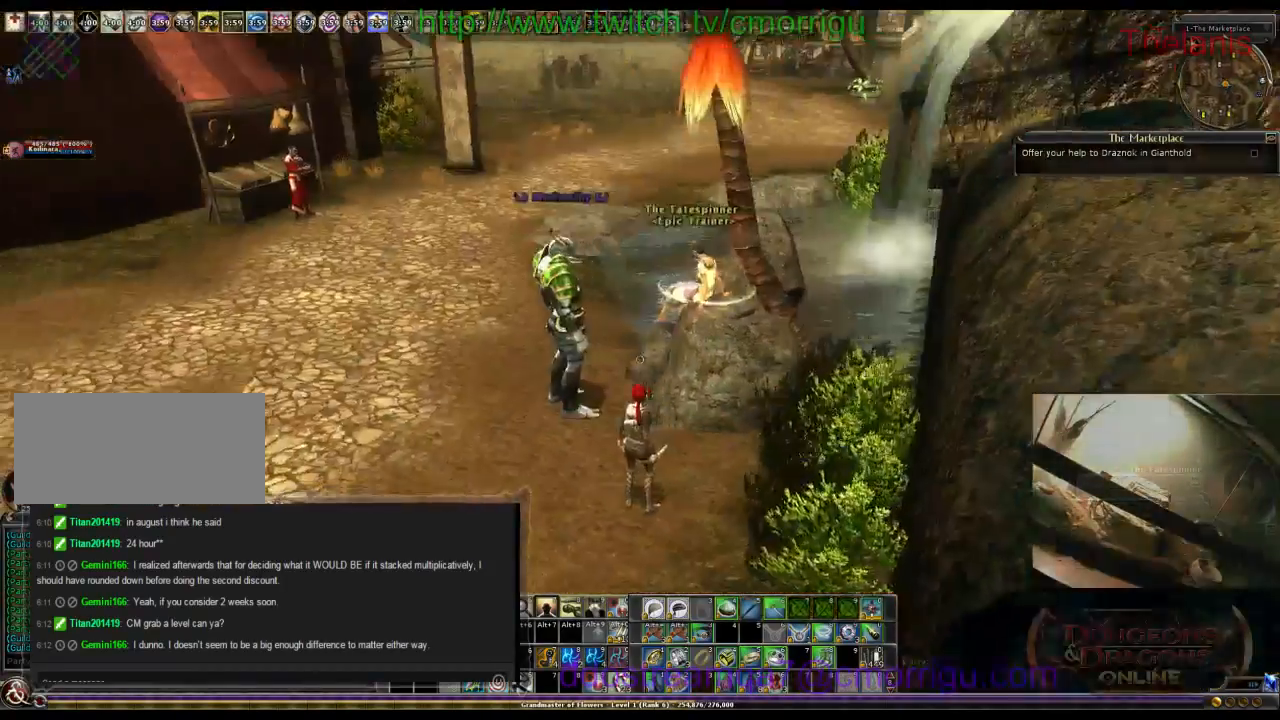
{"keys": [], "events": [[200, "w", "up"]]}
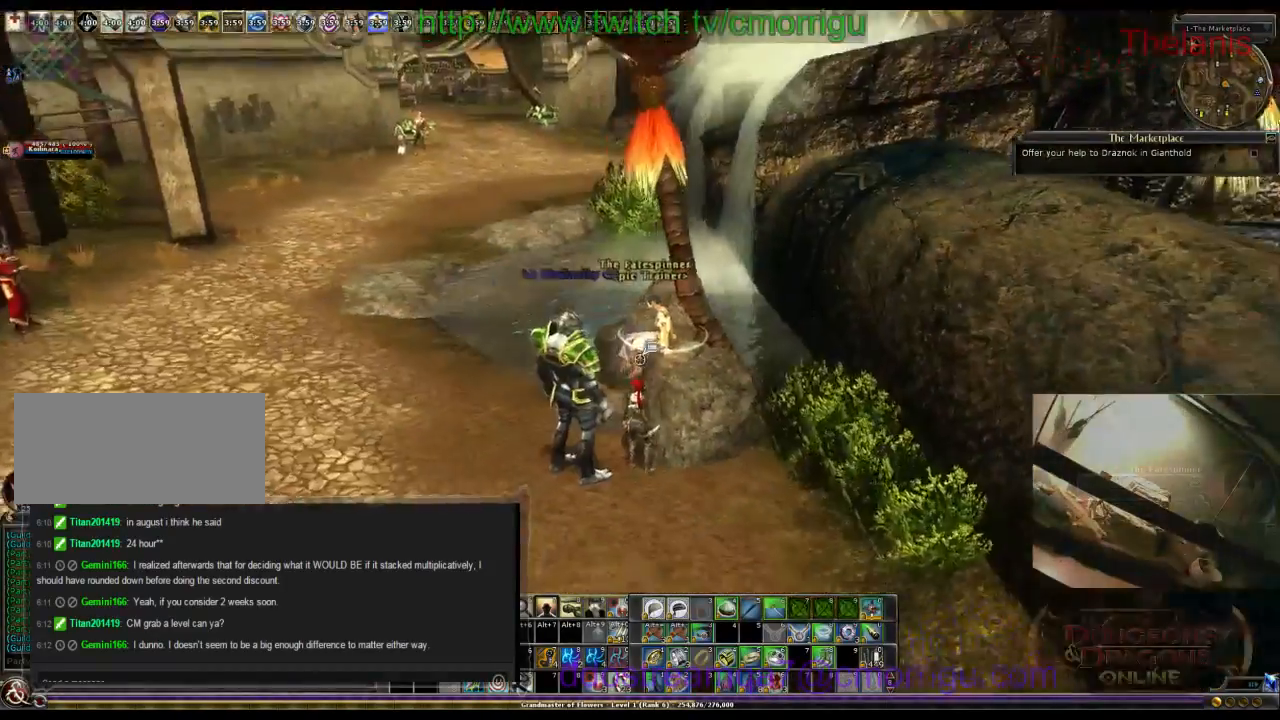
{"keys": ["a"], "events": [[200, "a", "down"]]}
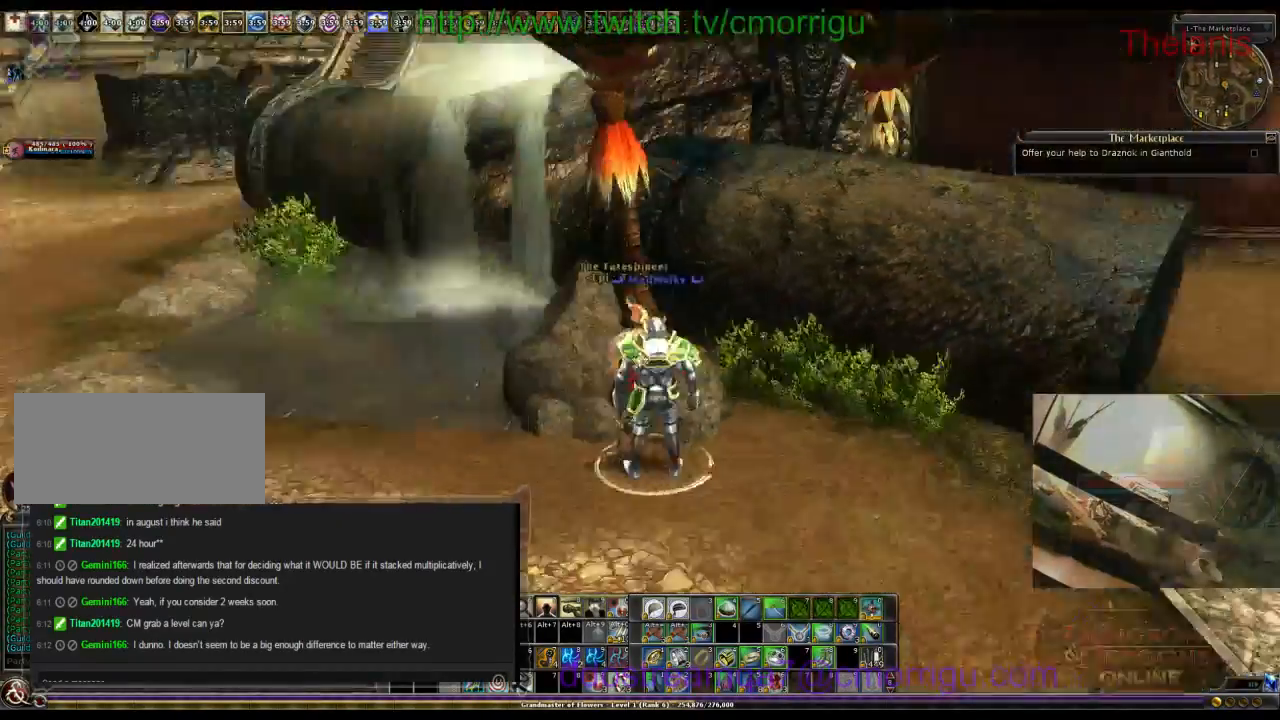
{"keys": [], "events": [[66, "a", "up"]]}